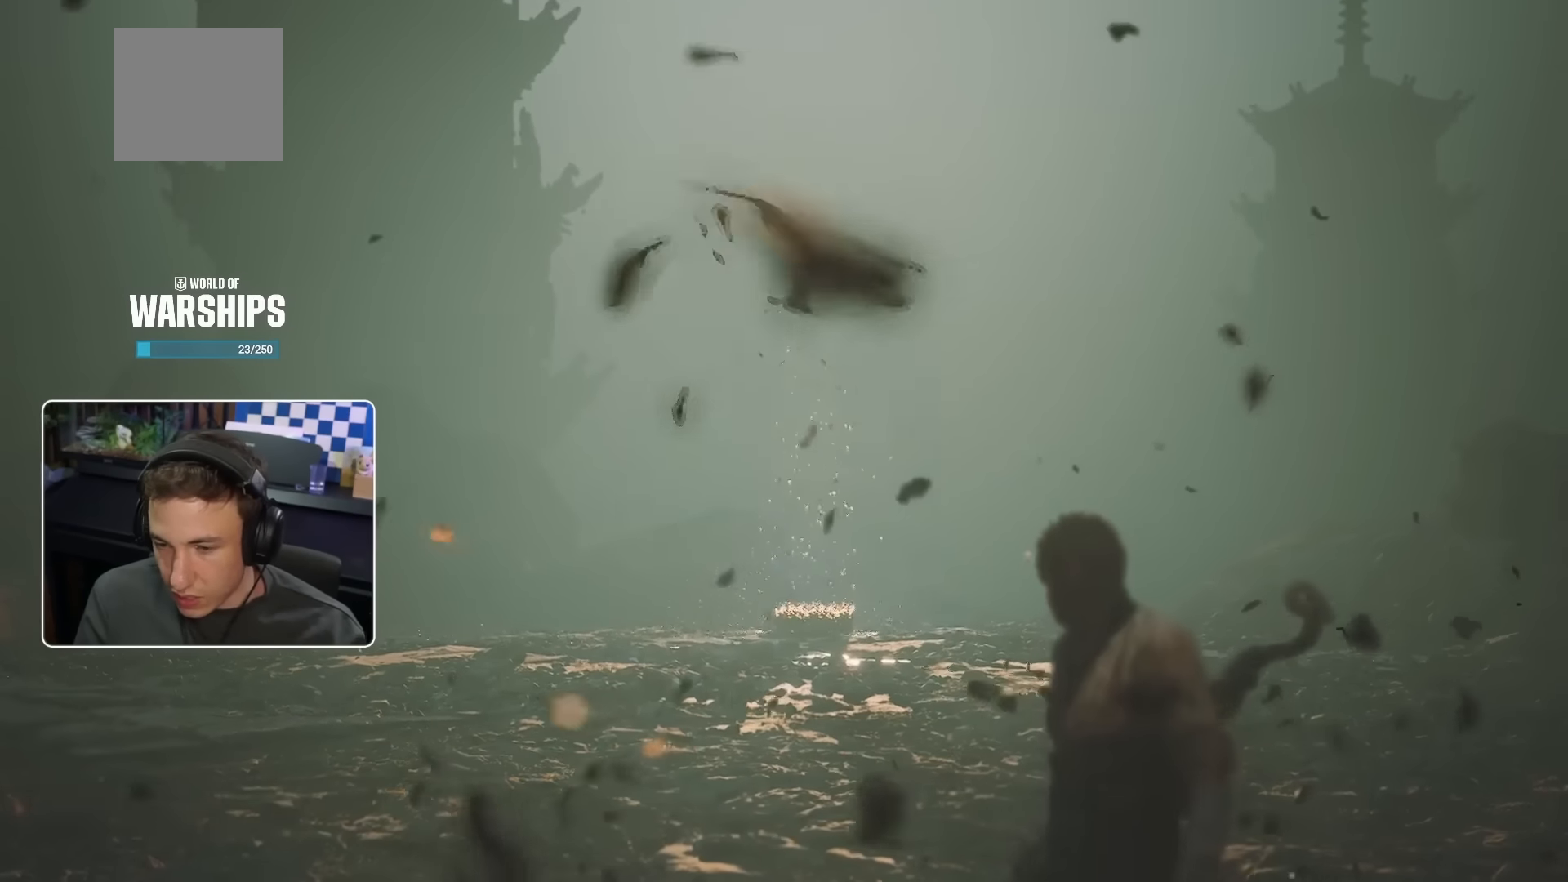
Gameplay with a controller (PlayStation layout); each line is a JSON object with the inputs held at the frame after it (dt_ms = milliseconds from this image to that frame). "events" lists button and stick changes between this image and that frame as [ms after this image, input, new state], when the widget could be followed in between. Not read: L3.
{"dt_ms": 1000, "buttons": [], "left_stick": "center", "right_stick": "center"}
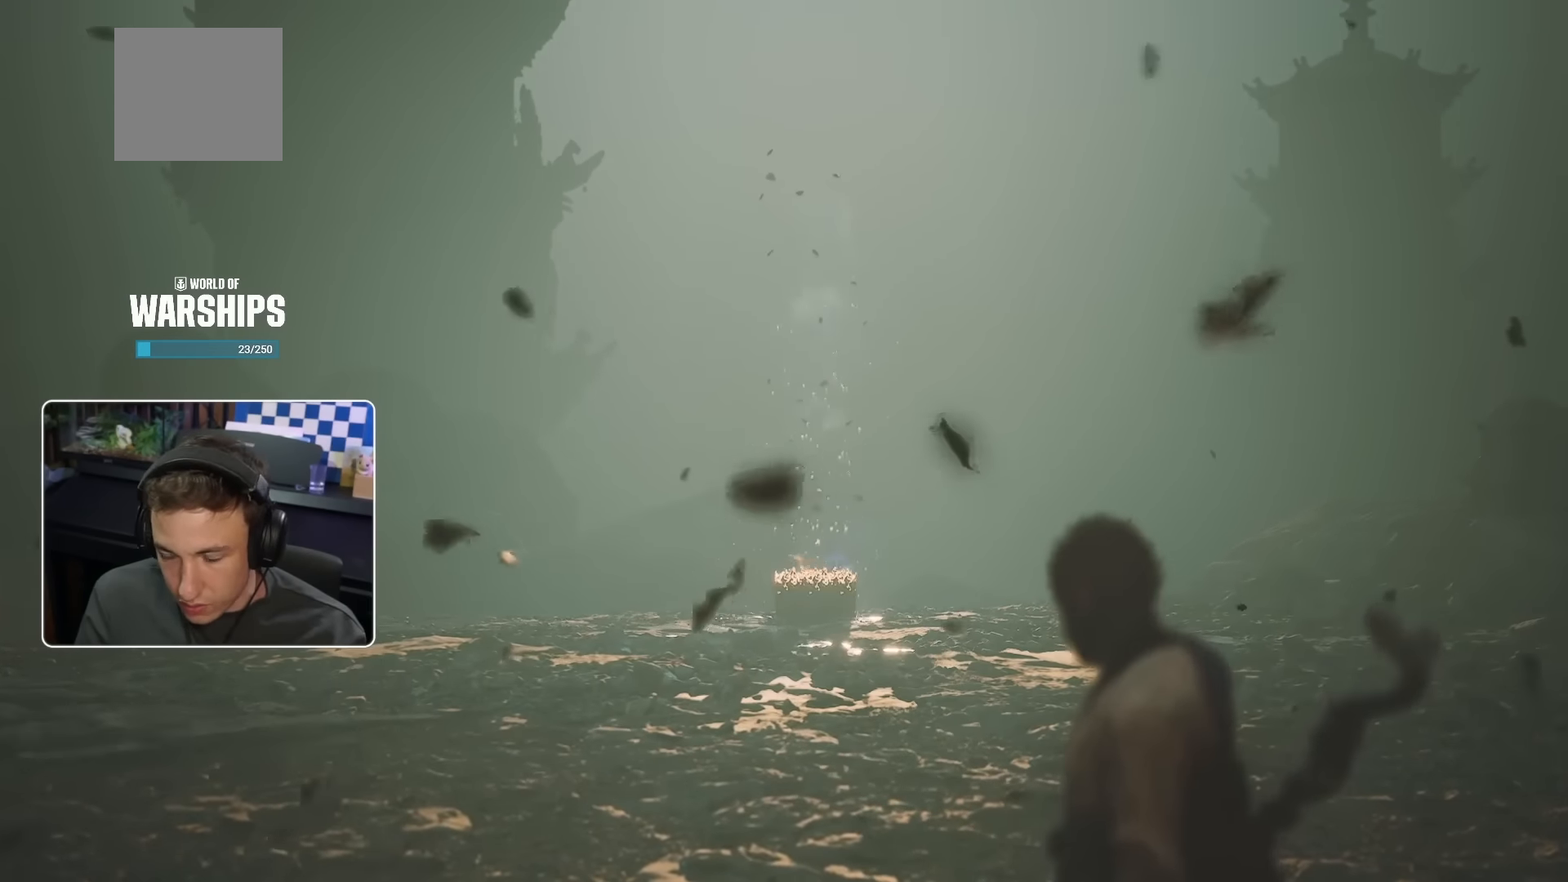
{"dt_ms": 500, "buttons": [], "left_stick": "center", "right_stick": "center", "events": []}
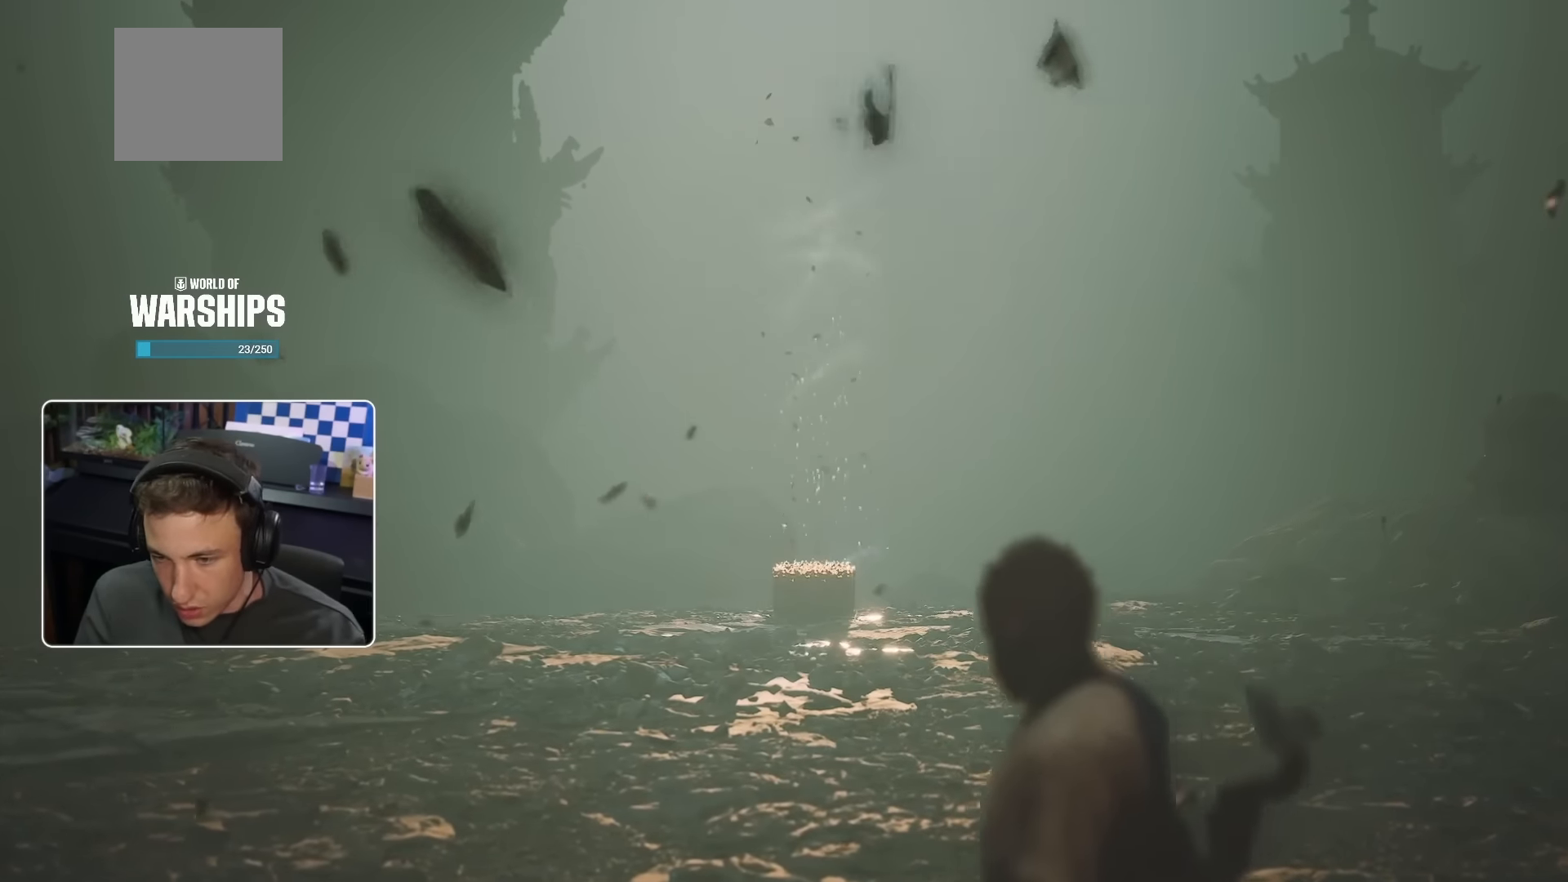
{"dt_ms": 500, "buttons": ["L2", "R2"], "left_stick": "center", "right_stick": "center", "events": [[233, "R2", "down"], [250, "DPAD_DOWN", "down"], [366, "DPAD_DOWN", "up"], [500, "L2", "down"]]}
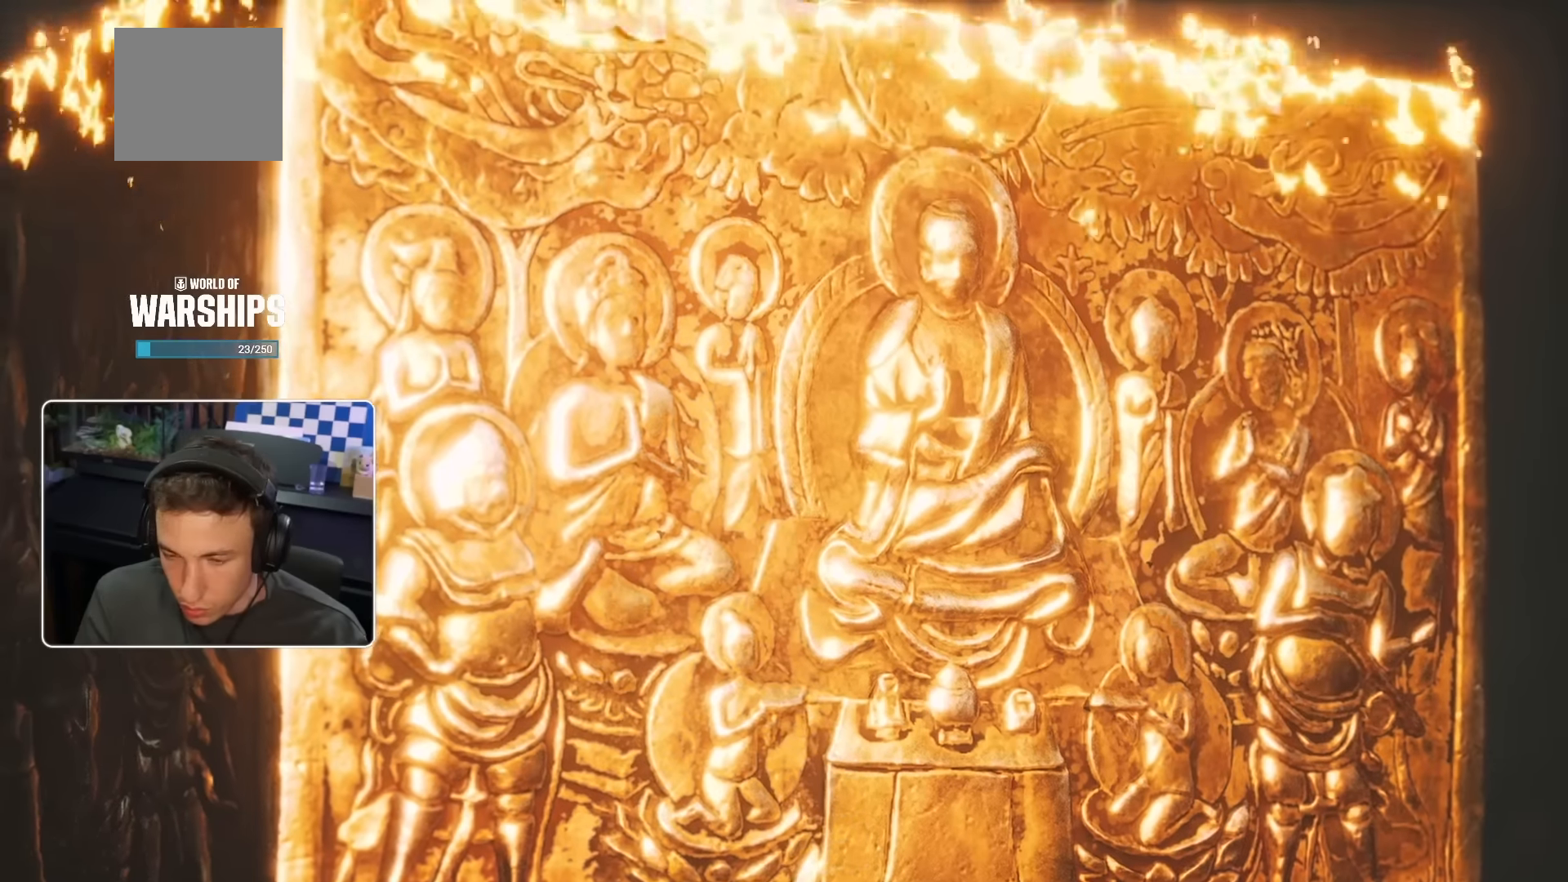
{"dt_ms": 500, "buttons": [], "left_stick": "center", "right_stick": "center"}
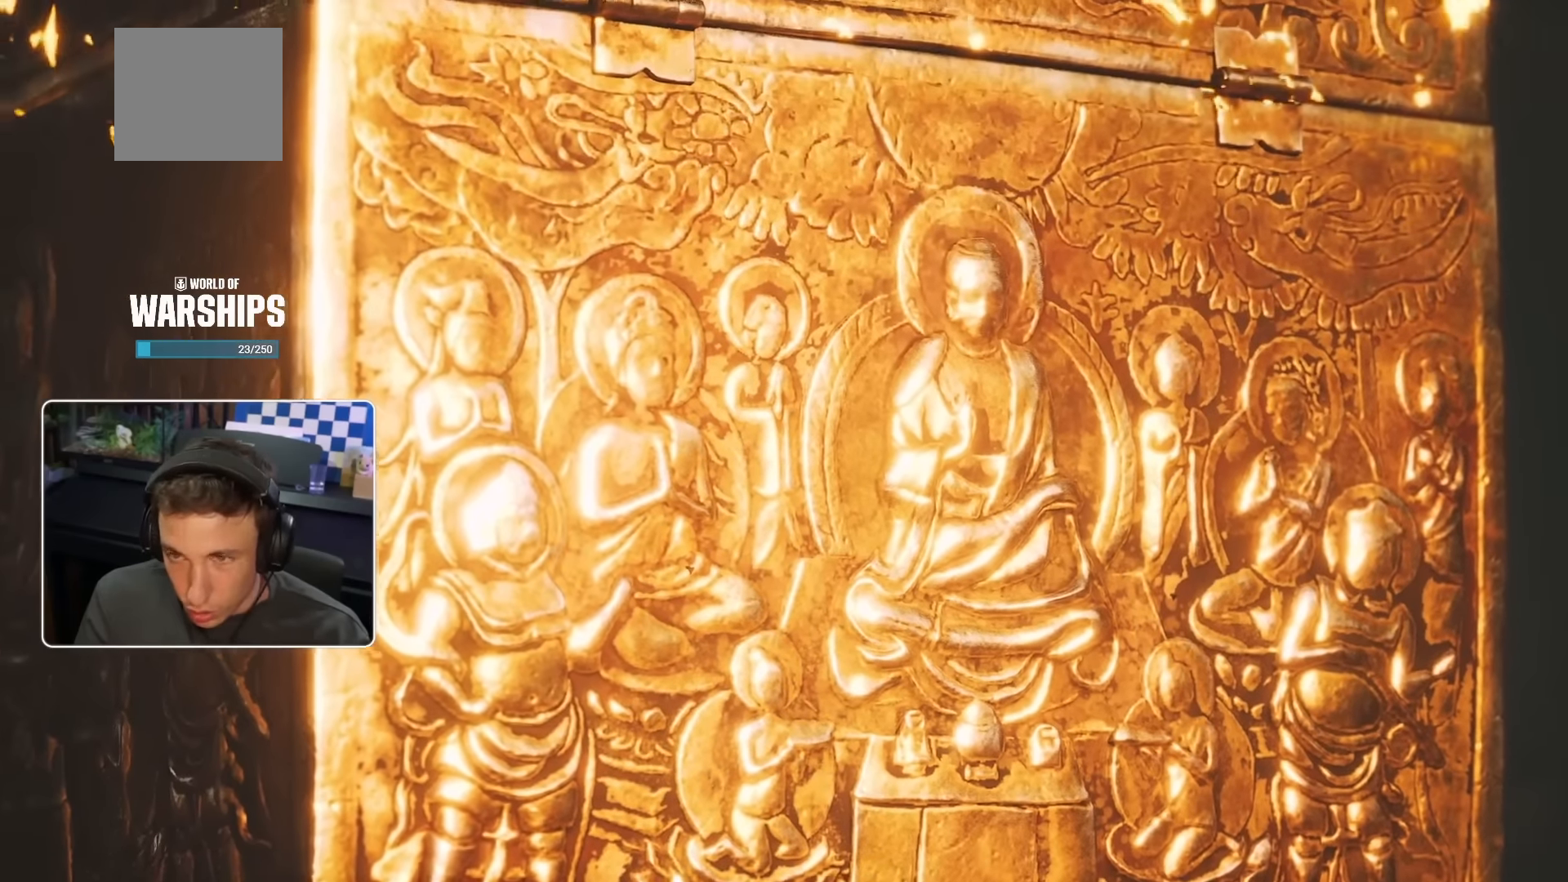
{"dt_ms": 500, "buttons": [], "left_stick": "center", "right_stick": "center", "events": [[66, "L2", "down"], [83, "R2", "down"], [116, "L2", "up"], [483, "R2", "up"]]}
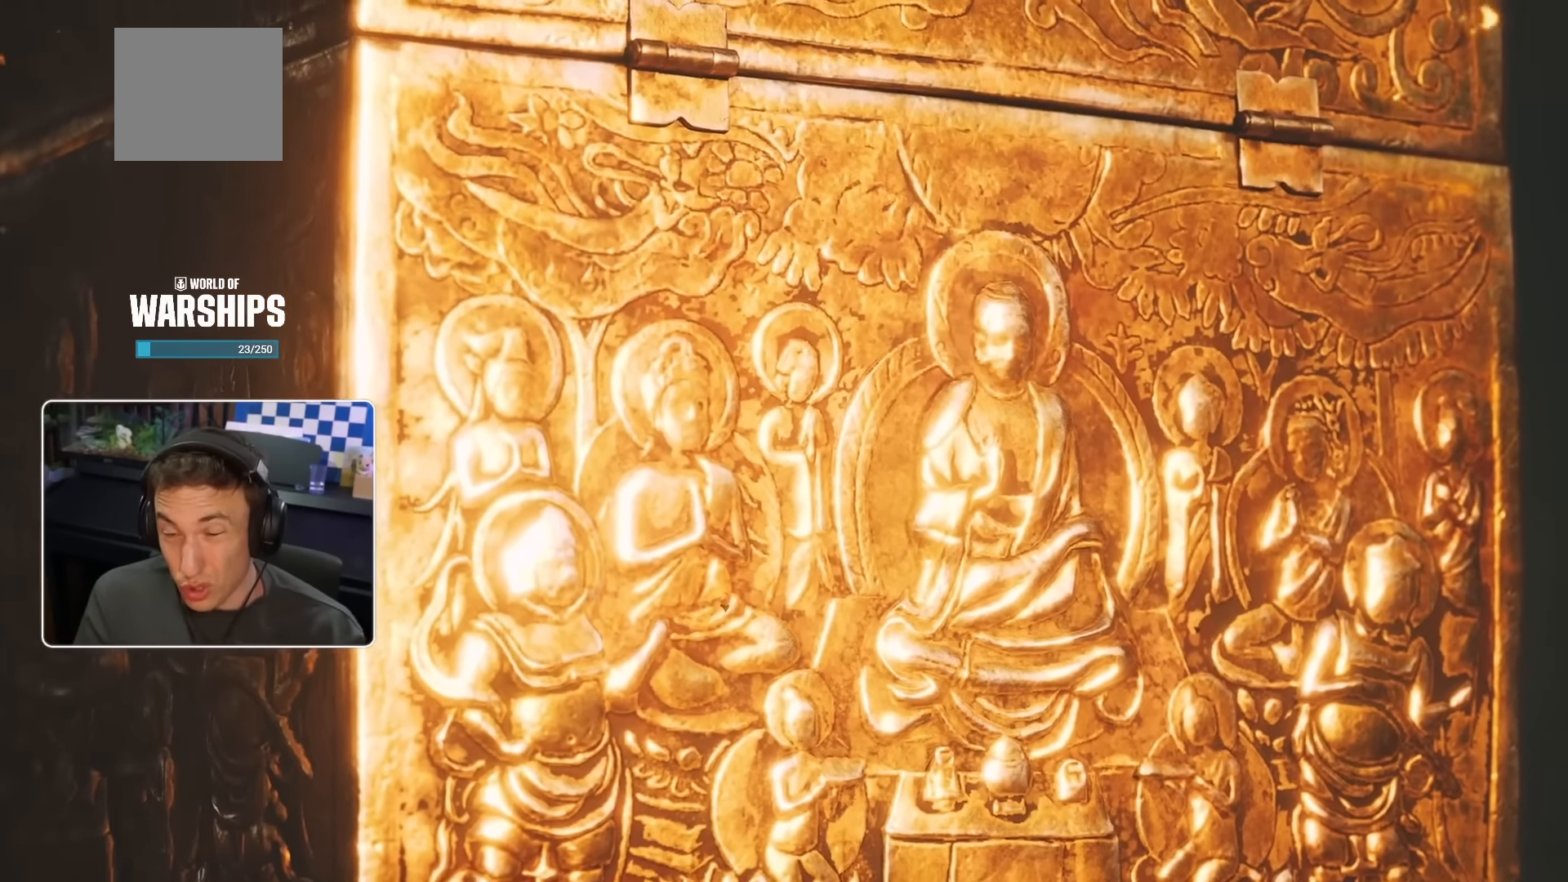
{"dt_ms": 500, "buttons": [], "left_stick": "center", "right_stick": "center", "events": []}
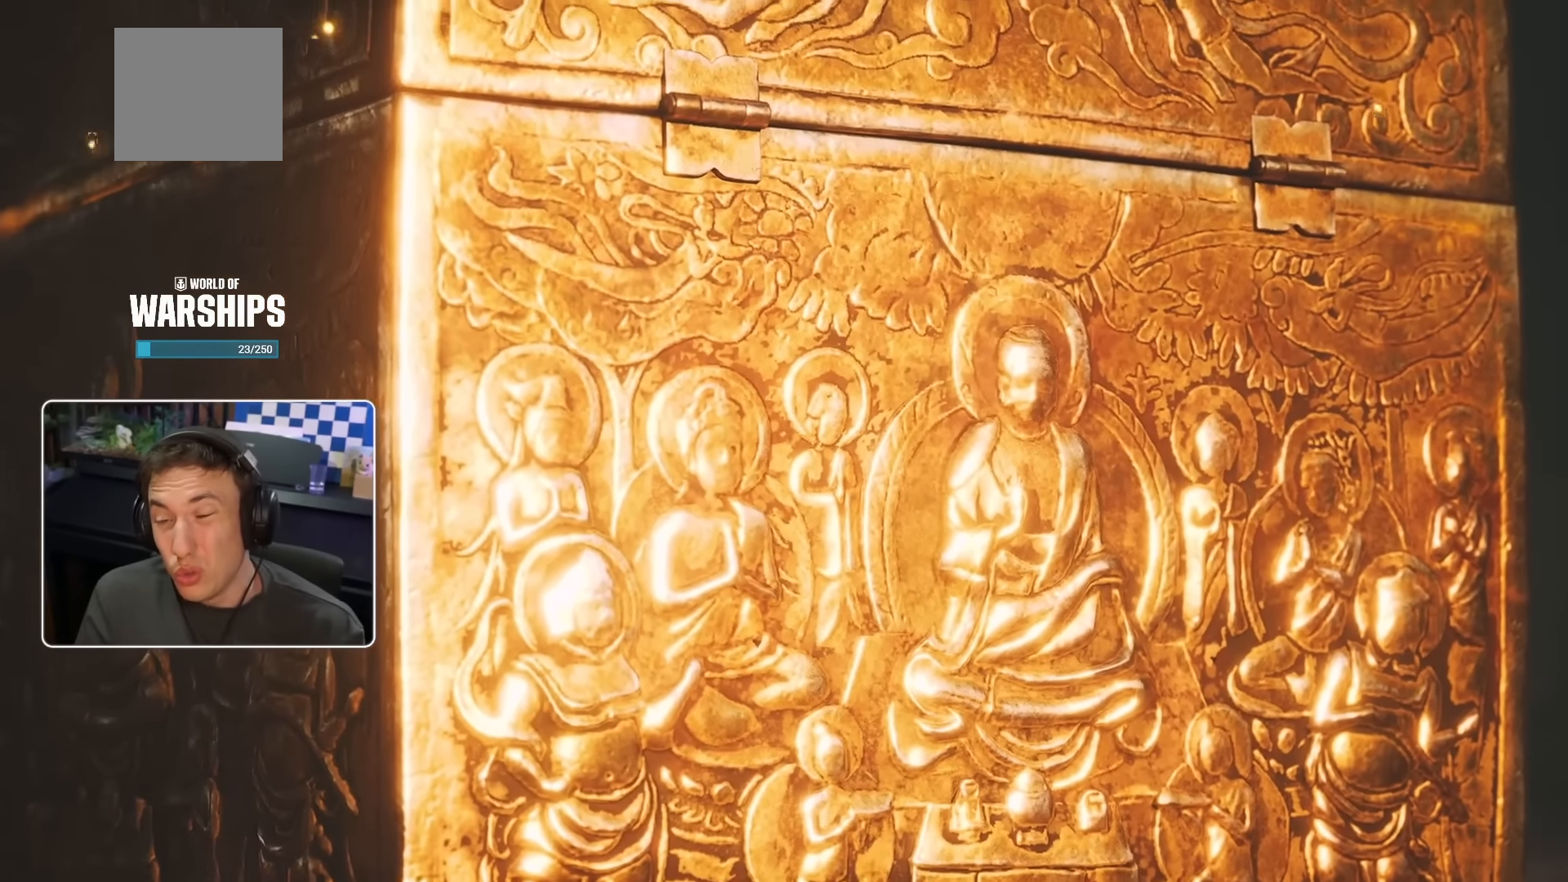
{"dt_ms": 500, "buttons": [], "left_stick": "center", "right_stick": "center", "events": [[183, "SELECT", "down"], [200, "SELECT", "up"]]}
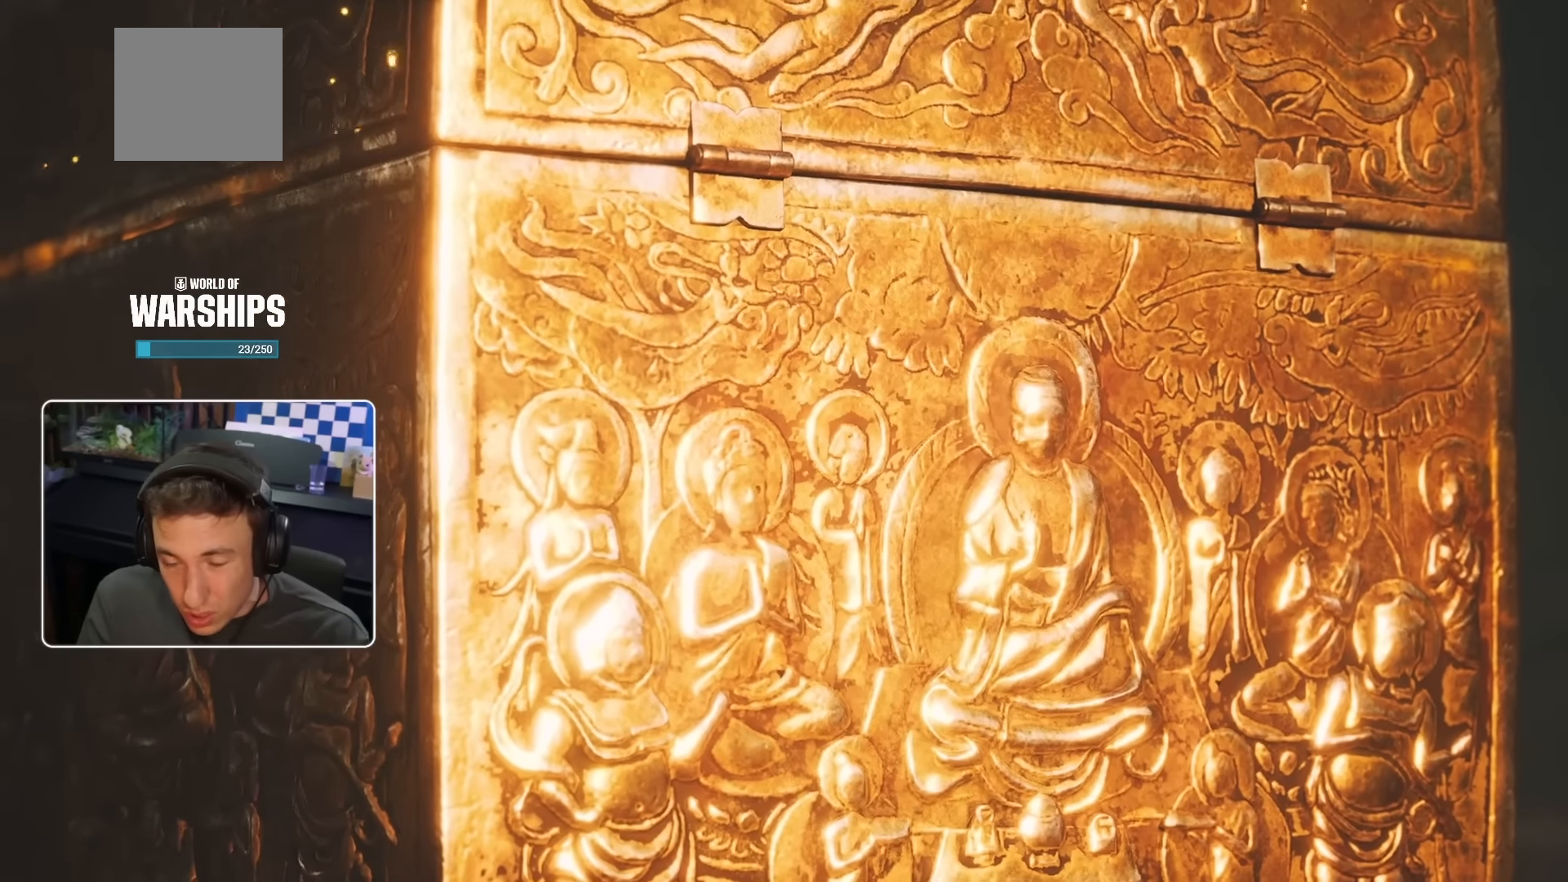
{"dt_ms": 500, "buttons": [], "left_stick": "center", "right_stick": "center", "events": [[350, "R2", "down"], [450, "R2", "up"]]}
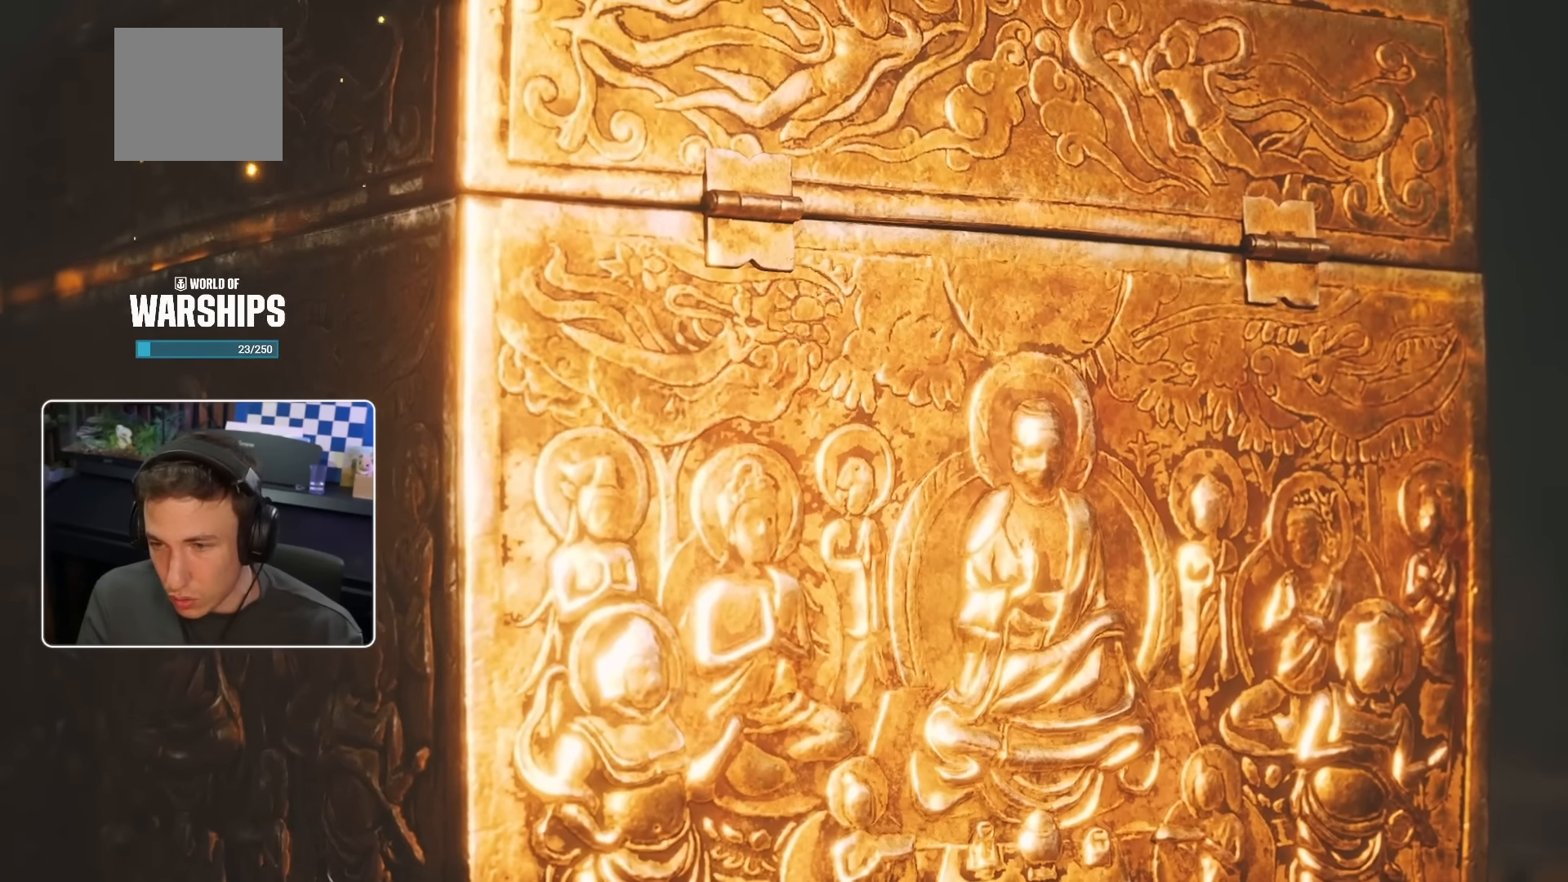
{"dt_ms": 500, "buttons": [], "left_stick": "center", "right_stick": "center", "events": [[416, "R2", "down"], [500, "R2", "up"]]}